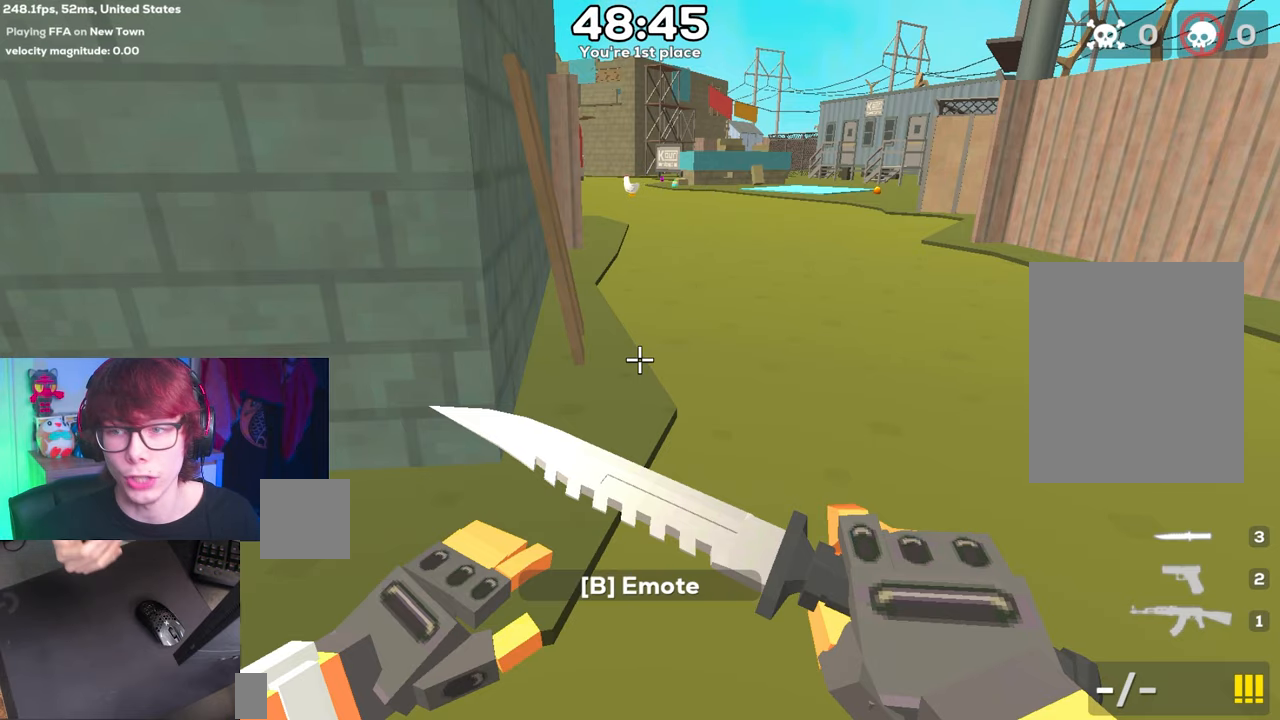
Gameplay with keyboard; each line is a JSON object with the keys held at the frame after it. "events" lists presses ("down") and releases ("up") of "a", "d", "s", "space" and "w" between this image and that frame as [ms after this image, input, new state], when the widget could be followed in between. No other keys are recorded. Mouse input is not recorded.
{"keys": ["w"], "events": [[217, "w", "down"]]}
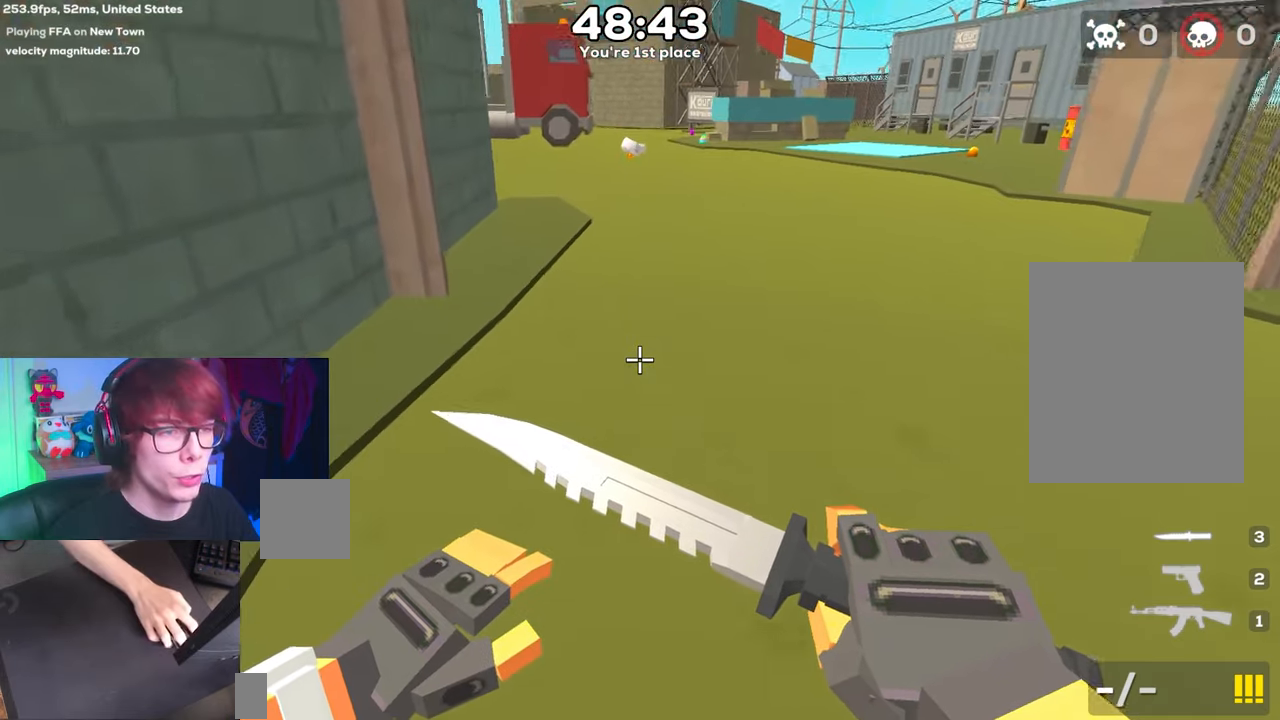
{"keys": ["d", "space"], "events": [[50, "d", "down"], [50, "space", "down"], [50, "w", "up"]]}
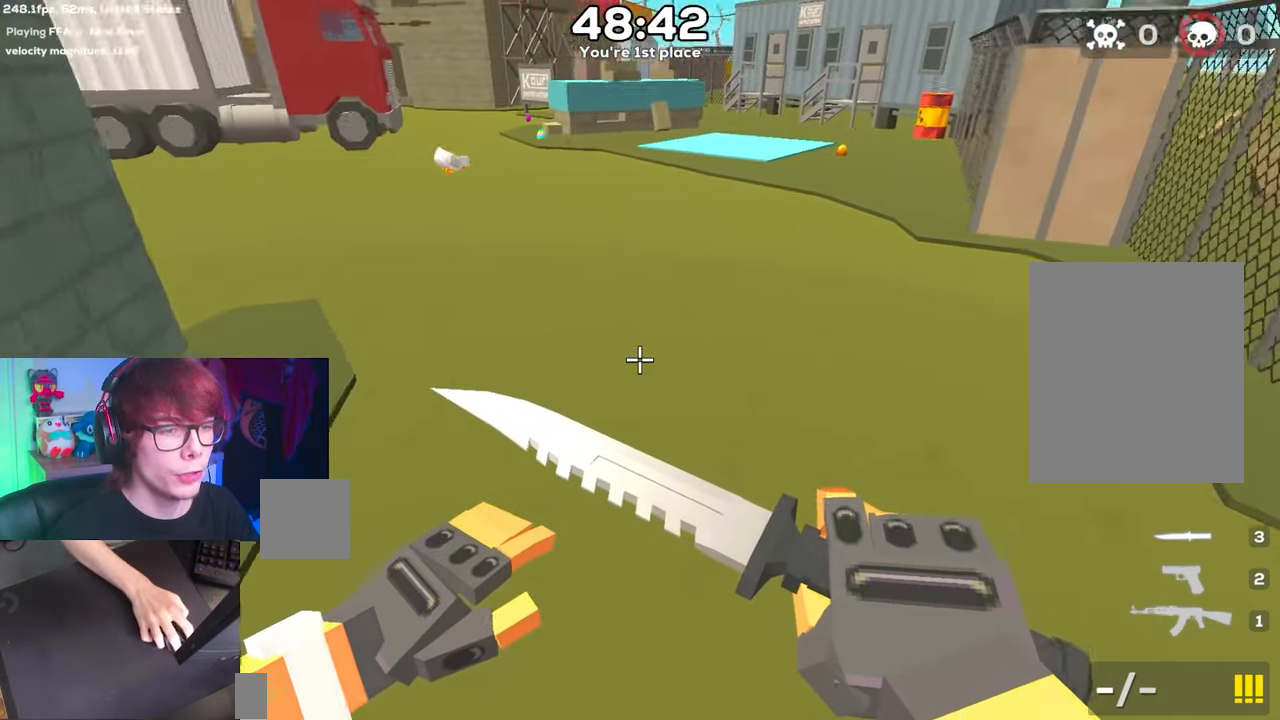
{"keys": ["a", "d", "space"], "events": [[467, "a", "down"]]}
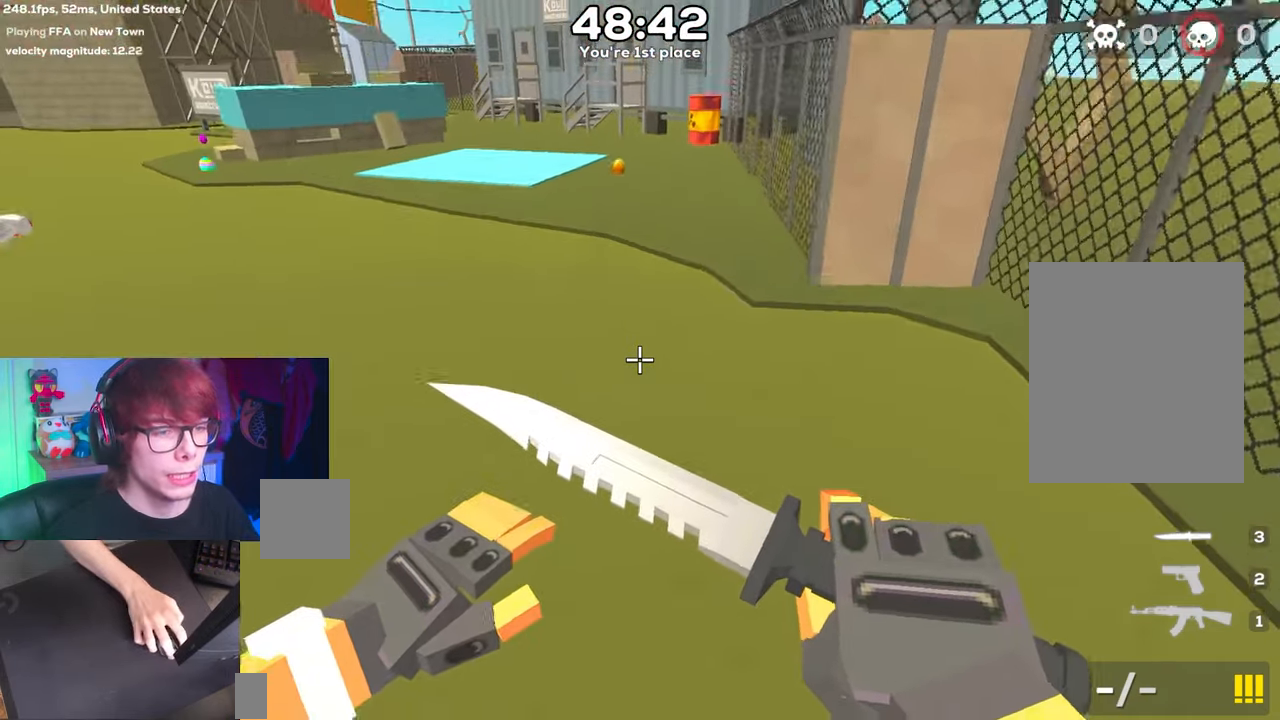
{"keys": ["a", "space"], "events": [[17, "d", "up"]]}
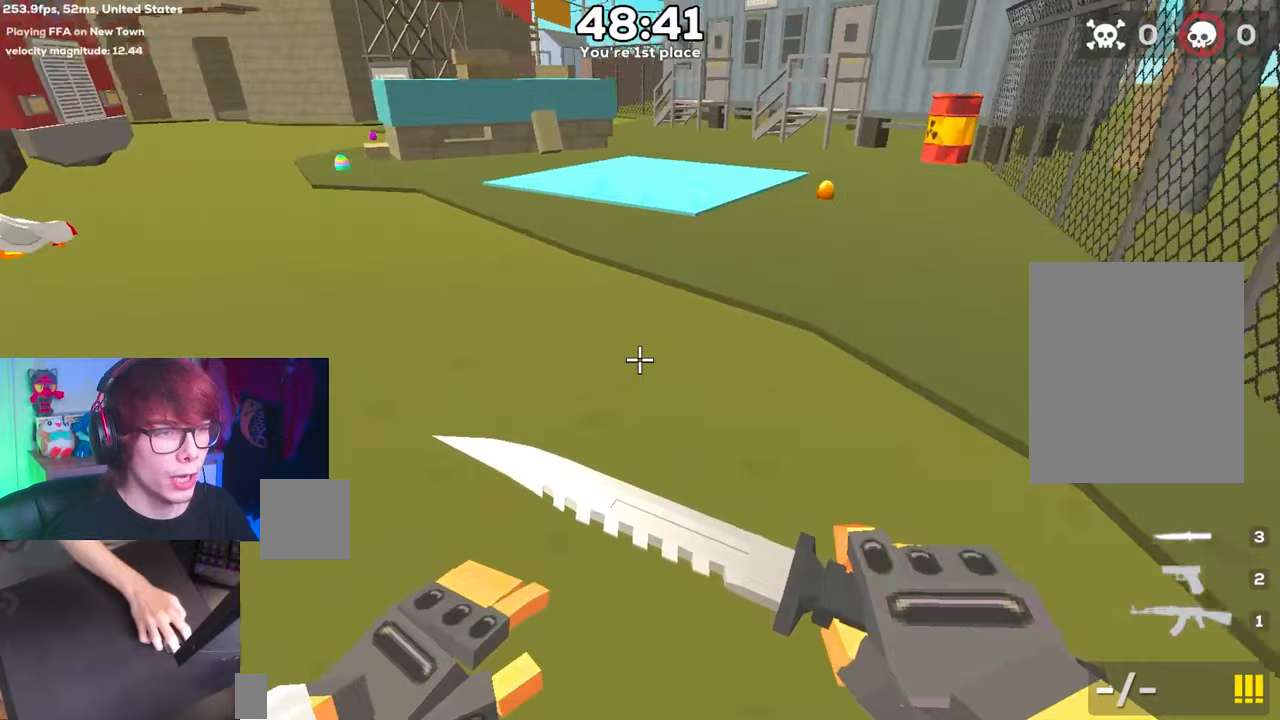
{"keys": ["a", "space"], "events": []}
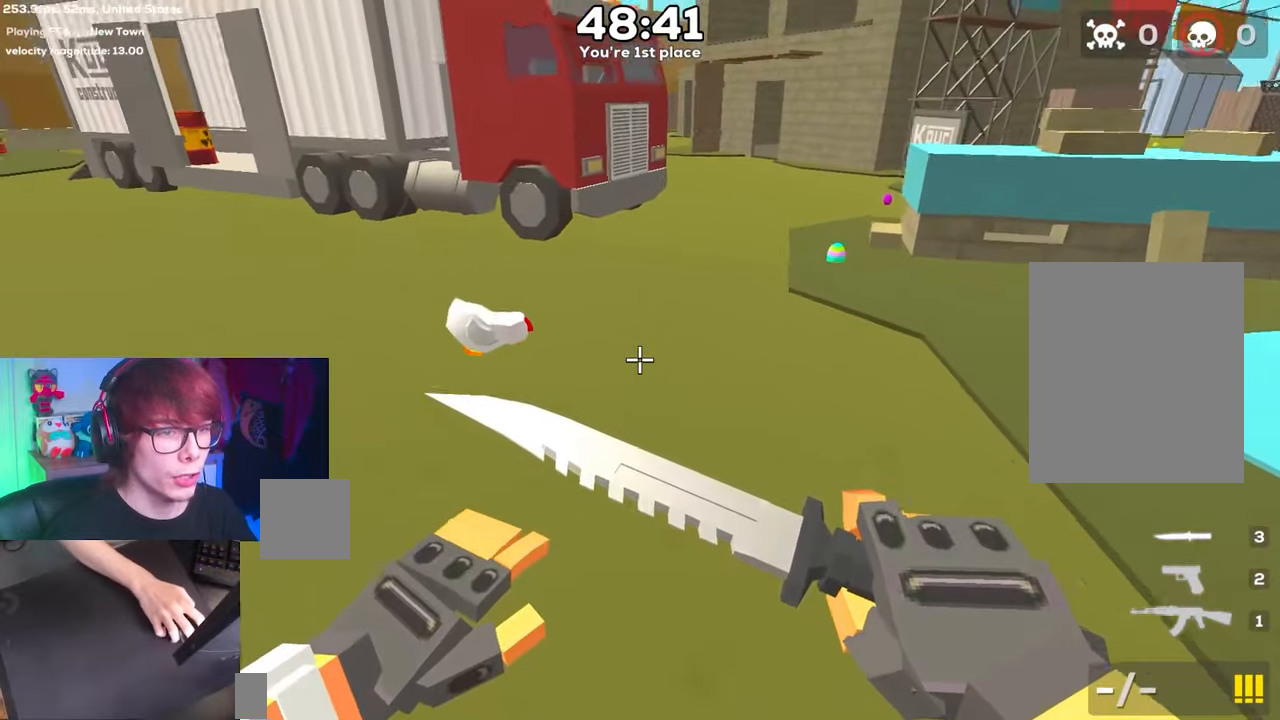
{"keys": ["d", "space"], "events": [[50, "d", "down"], [133, "a", "up"]]}
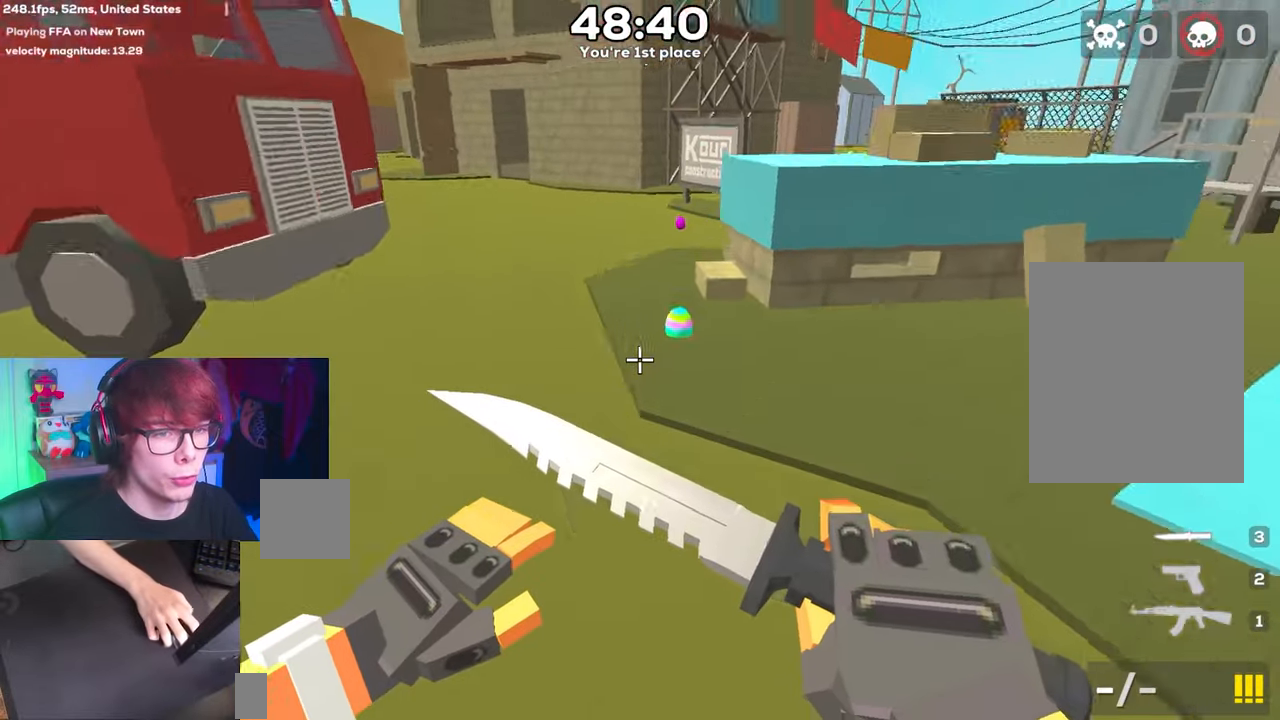
{"keys": ["a", "space"], "events": [[400, "a", "down"], [400, "d", "up"]]}
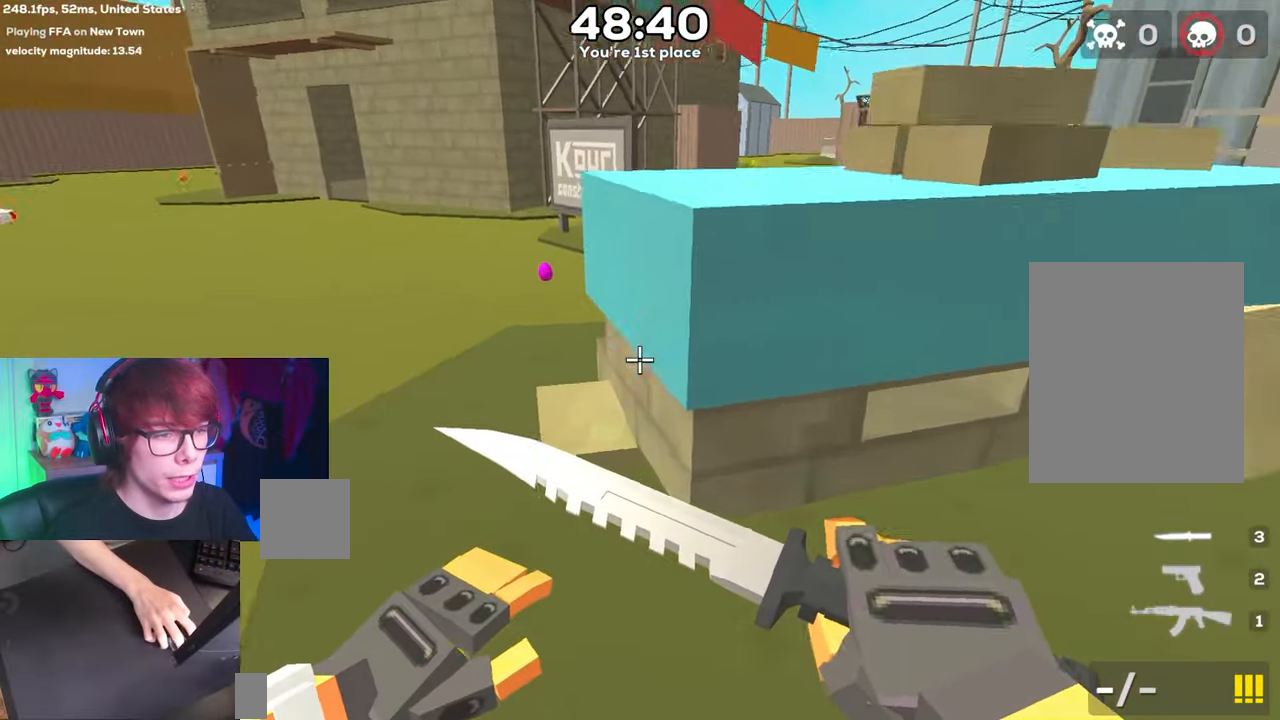
{"keys": ["a", "space"], "events": []}
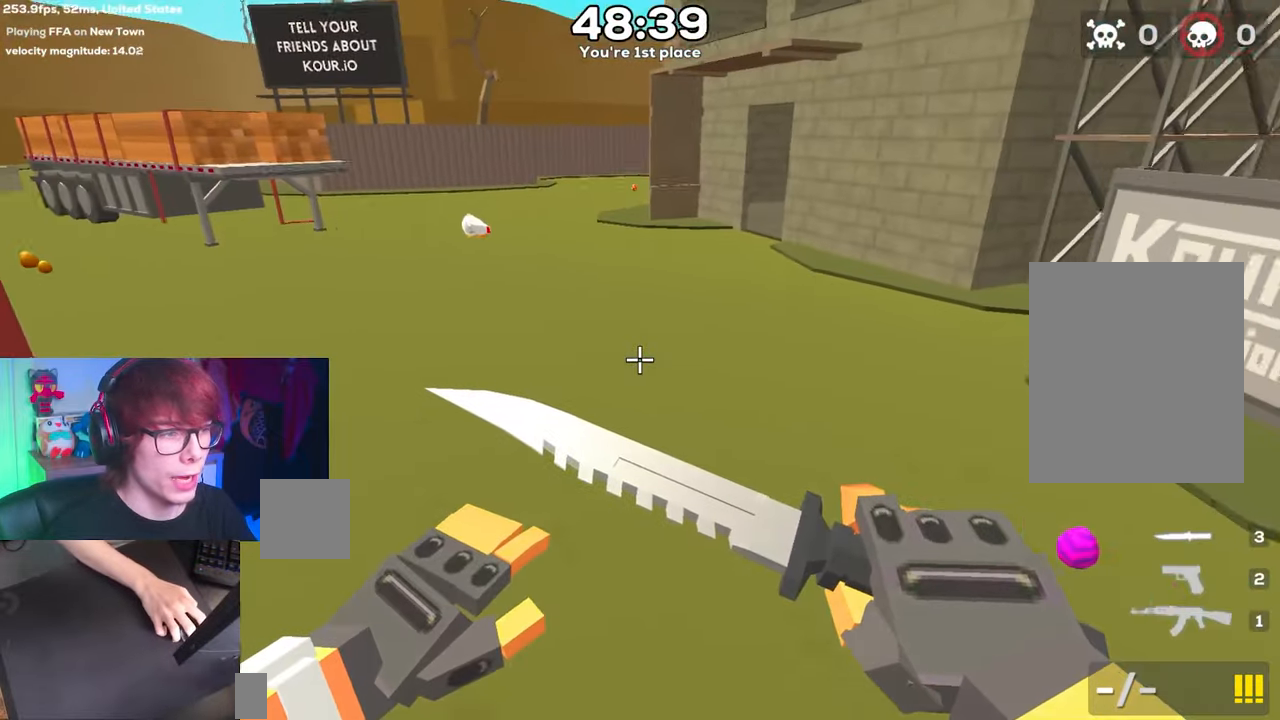
{"keys": ["a", "space"], "events": []}
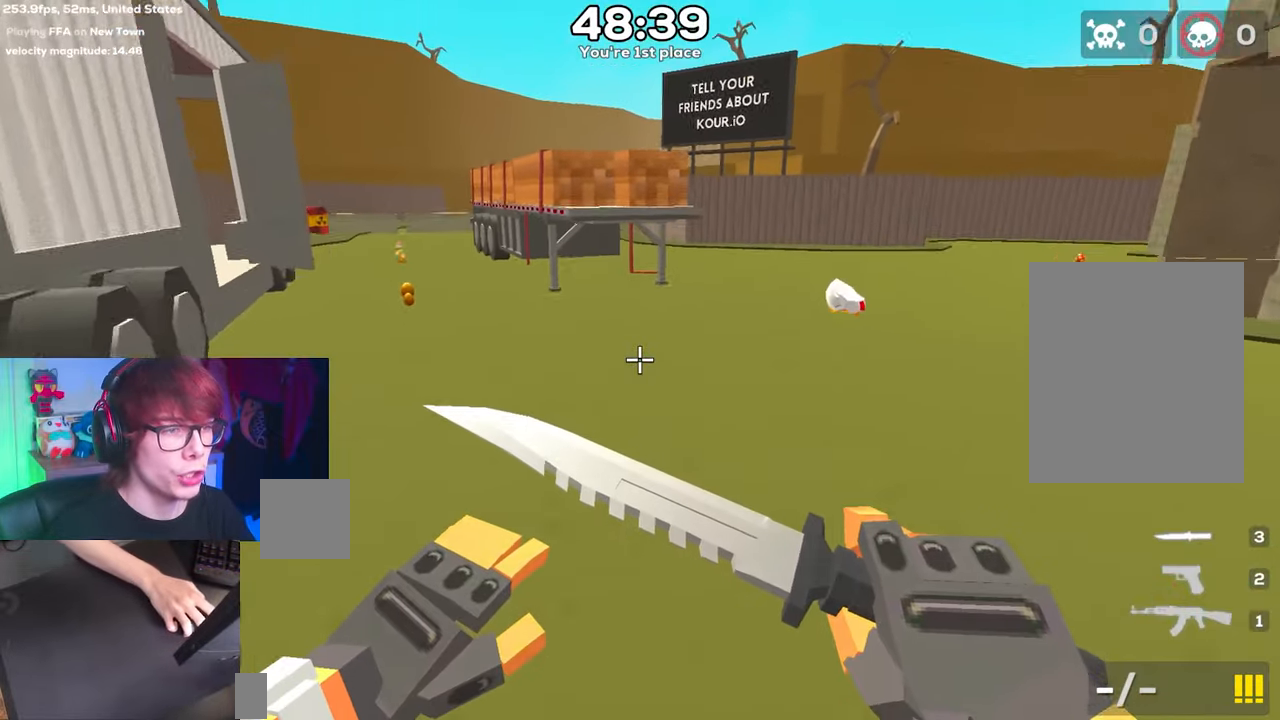
{"keys": ["d", "space"], "events": [[150, "d", "down"], [200, "a", "up"]]}
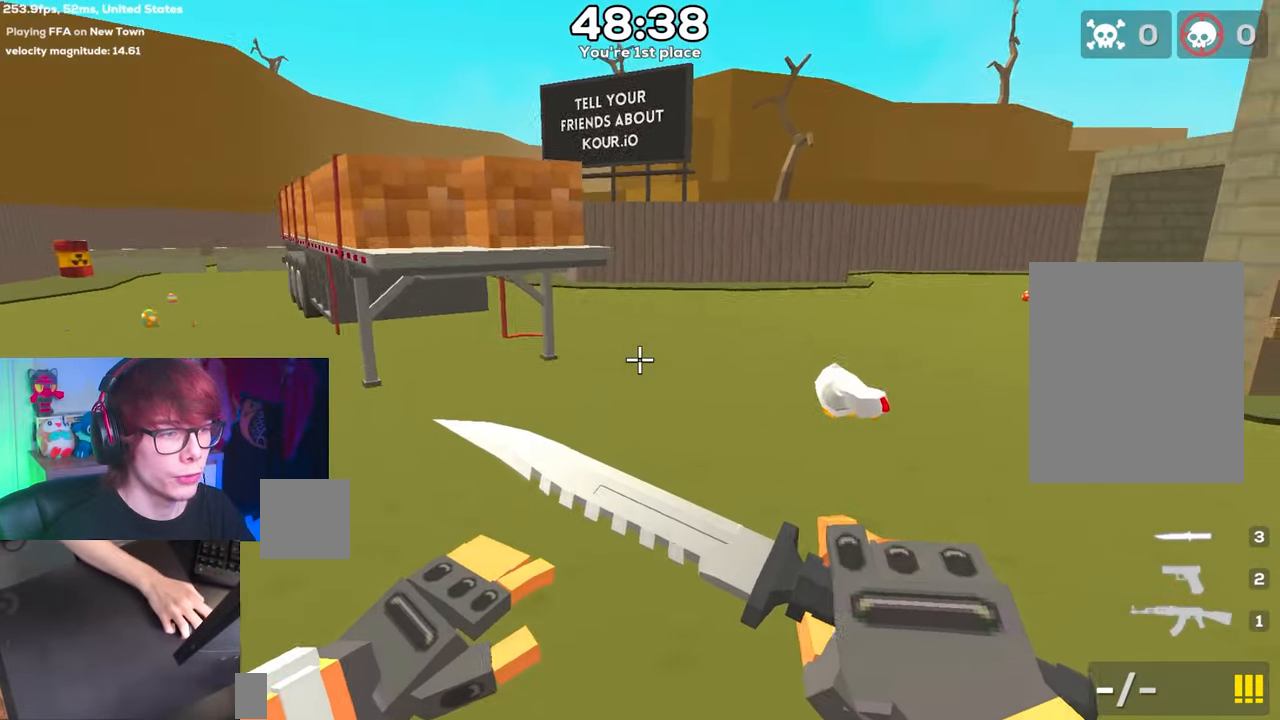
{"keys": ["d", "space"], "events": []}
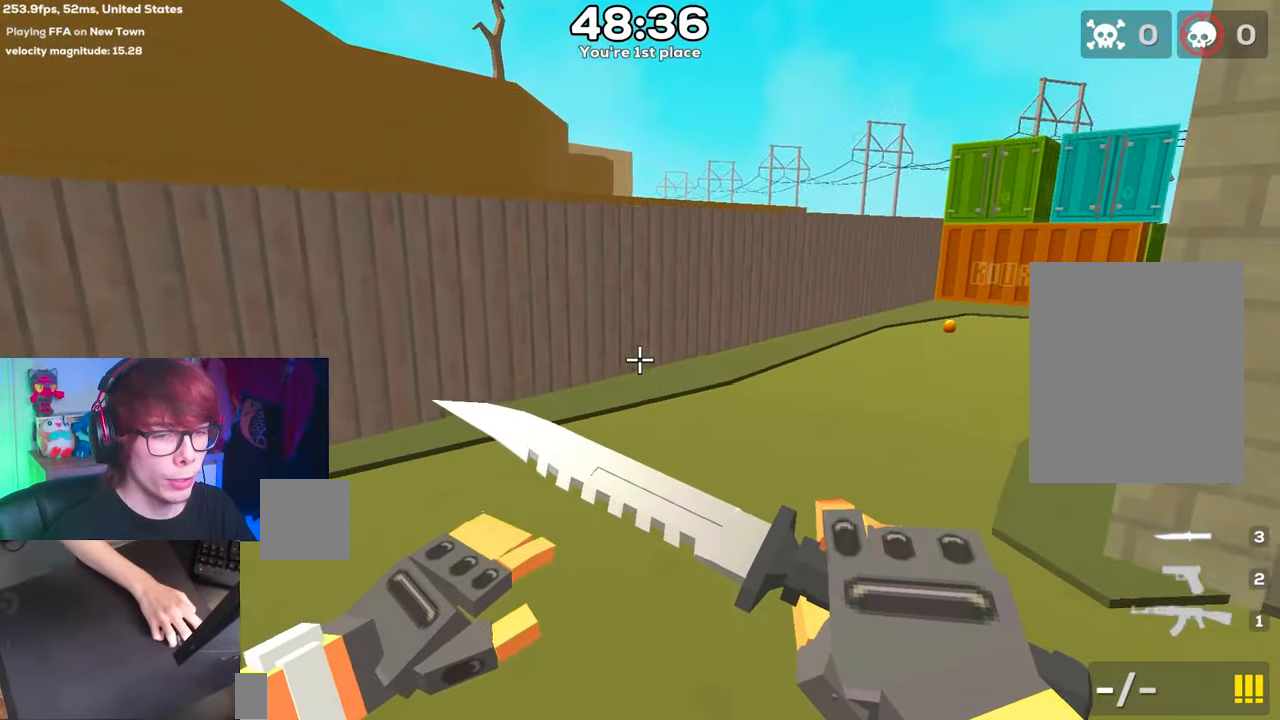
{"keys": ["d", "space"], "events": []}
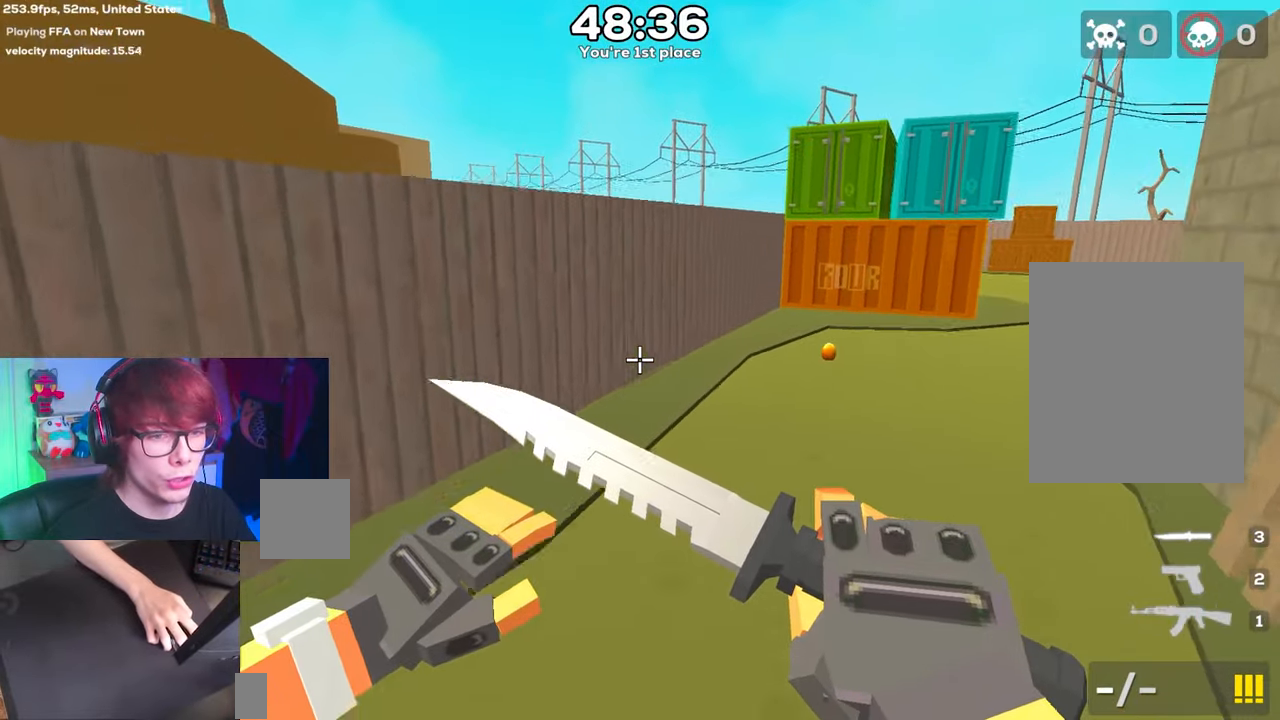
{"keys": ["d", "space"], "events": []}
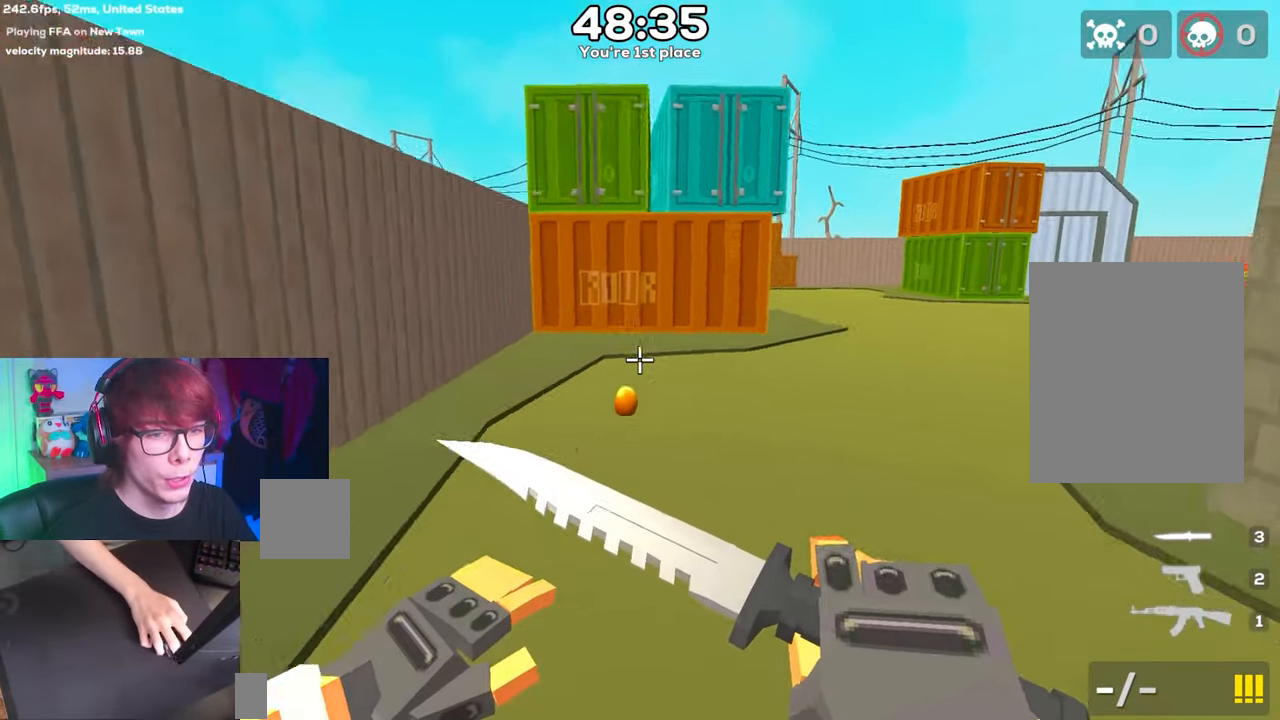
{"keys": ["d", "space"], "events": []}
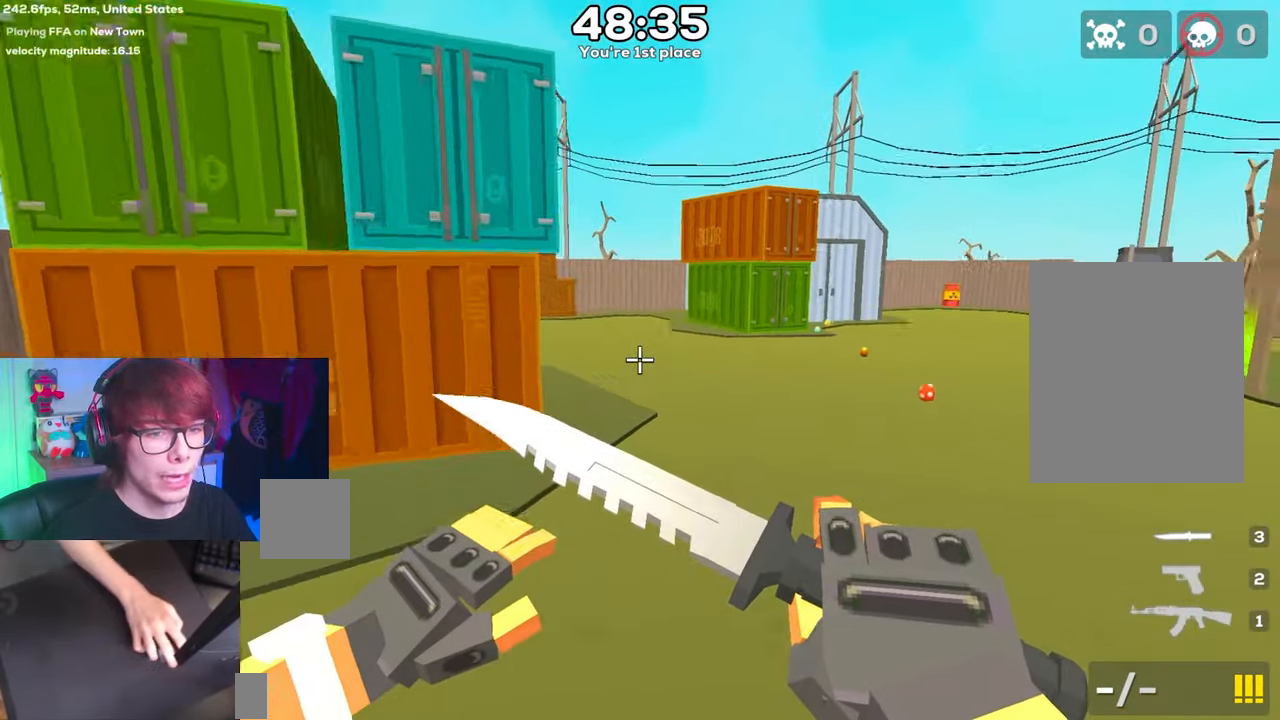
{"keys": ["d", "space"], "events": []}
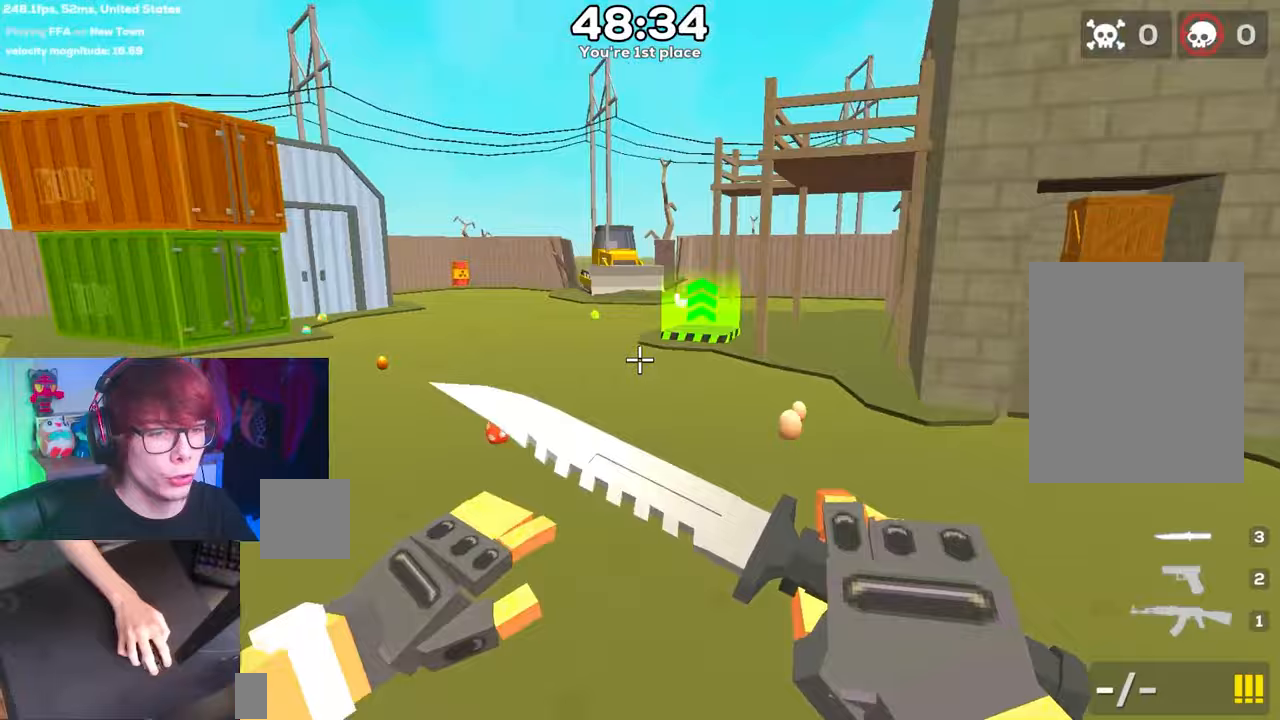
{"keys": ["d", "space"], "events": [[17, "a", "down"], [67, "d", "up"], [383, "a", "up"], [383, "d", "down"]]}
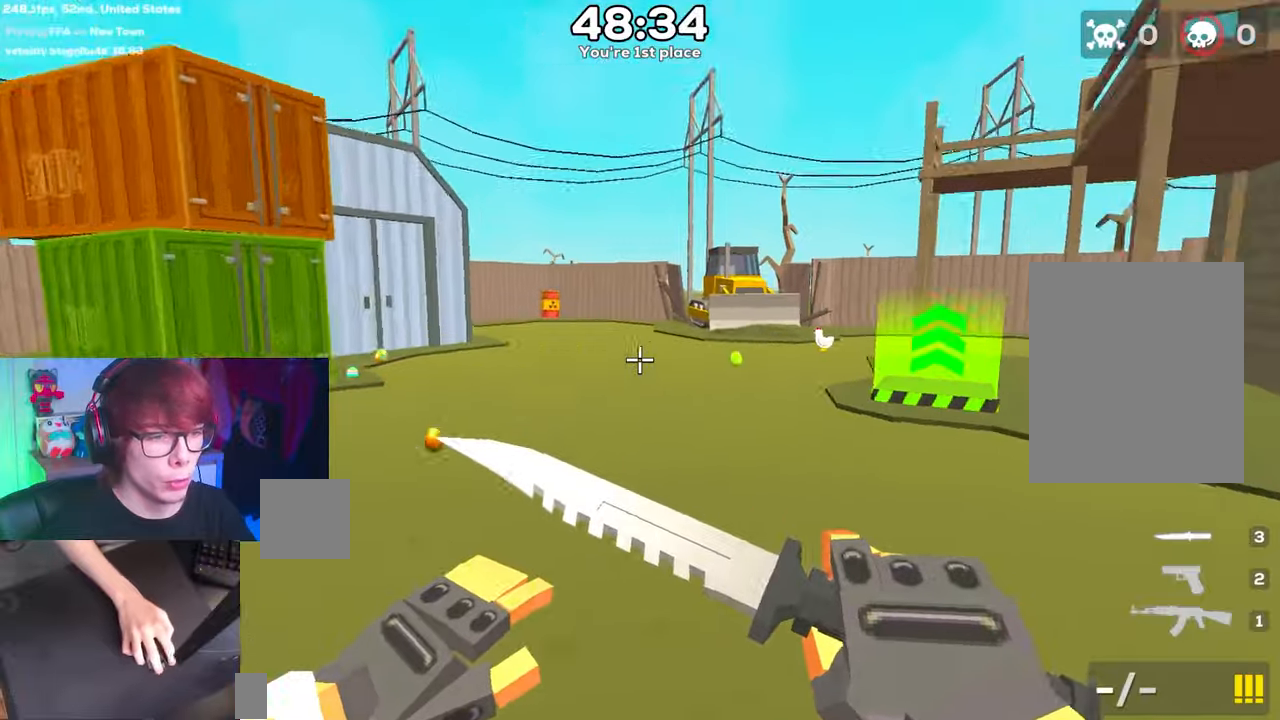
{"keys": ["d", "space"], "events": [[167, "a", "down"], [217, "d", "up"], [400, "d", "down"], [450, "a", "up"]]}
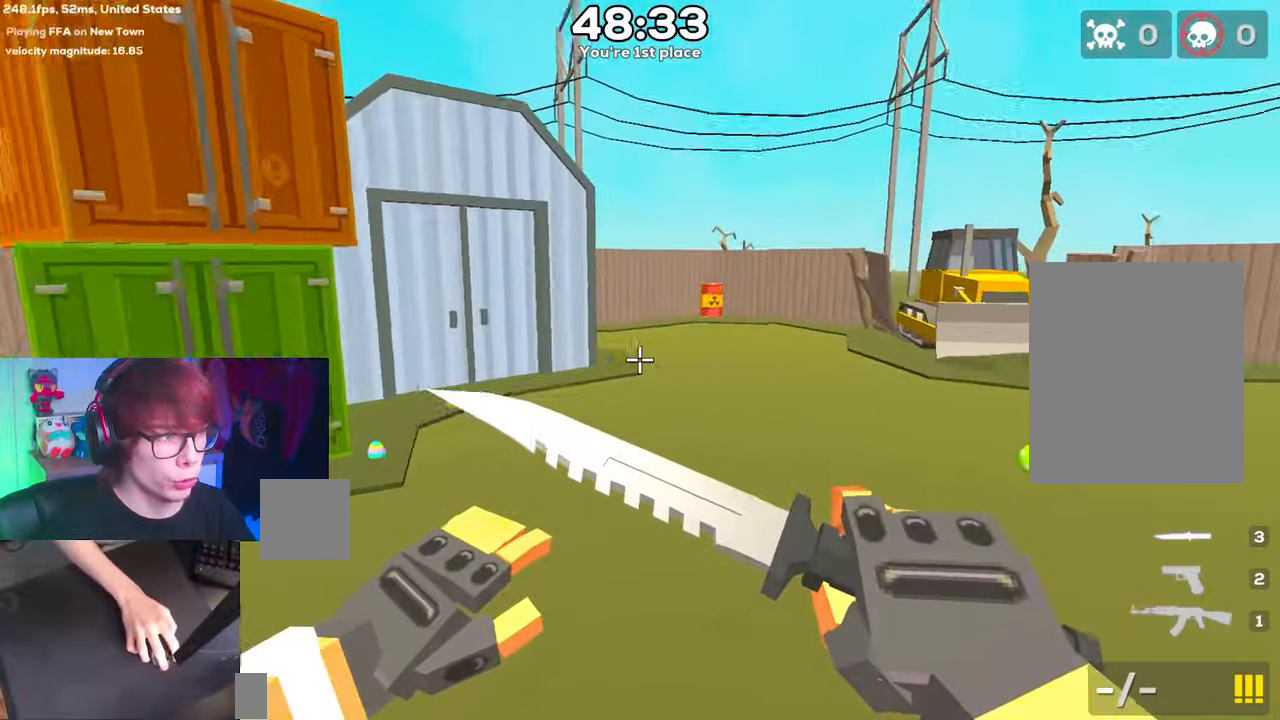
{"keys": ["d", "space"], "events": []}
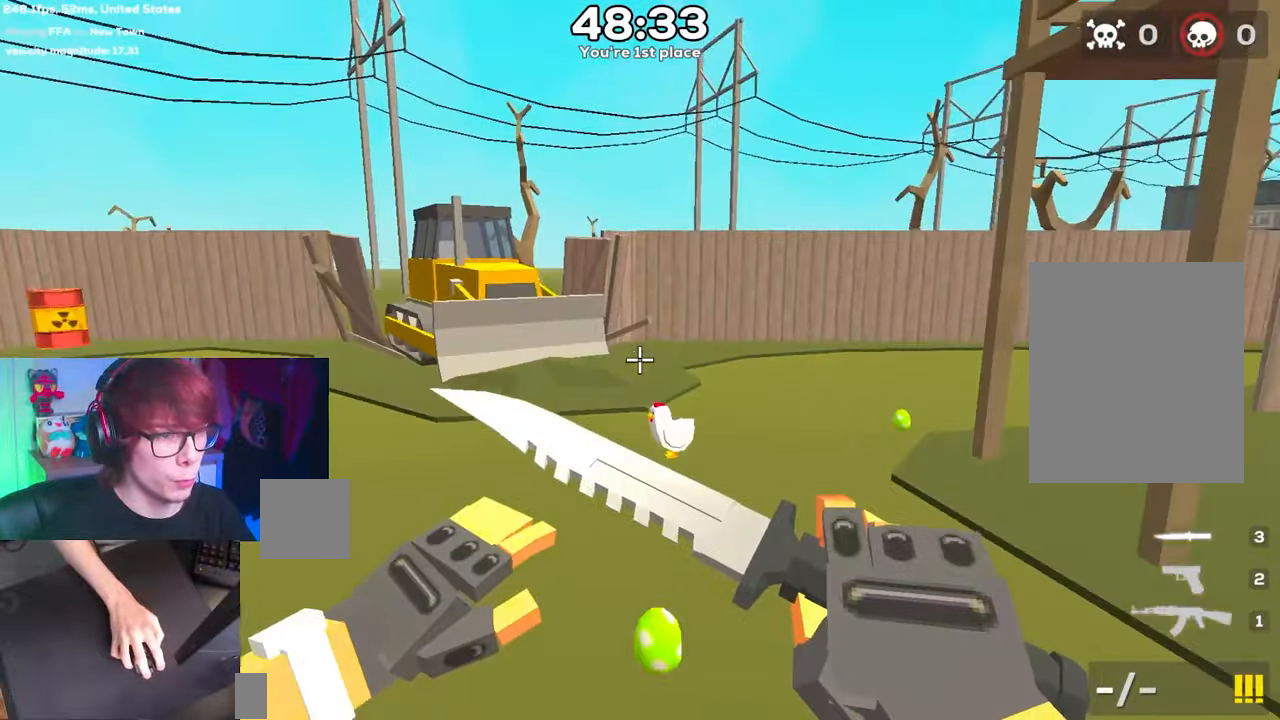
{"keys": ["d", "space"], "events": []}
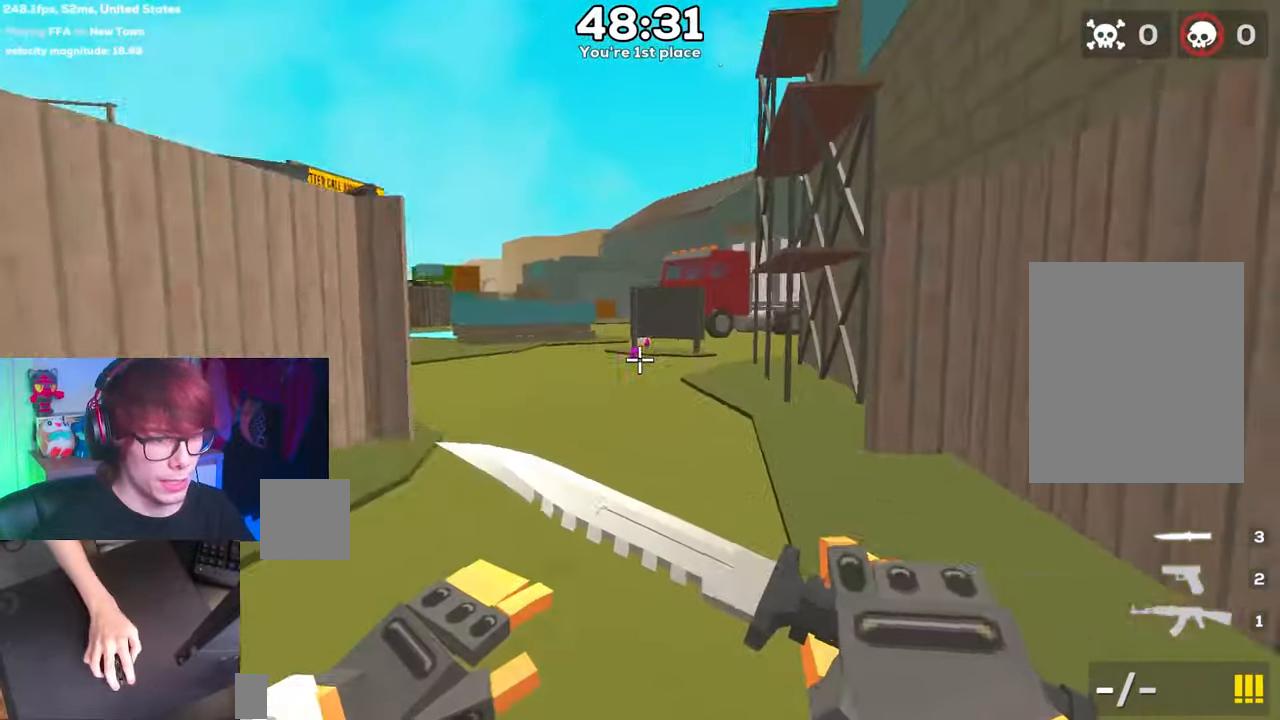
{"keys": ["d", "space"], "events": [[133, "a", "down"], [167, "d", "up"], [450, "d", "down"], [500, "a", "up"]]}
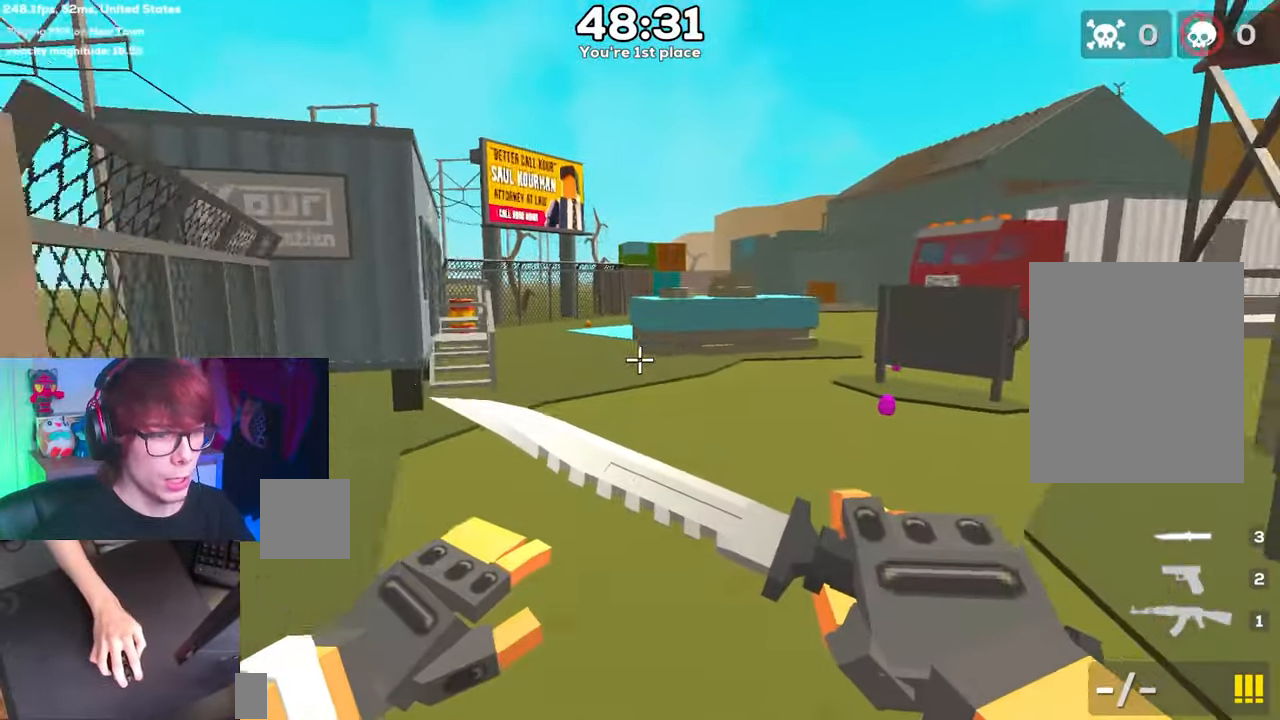
{"keys": ["a", "space"], "events": [[233, "a", "down"], [283, "d", "up"]]}
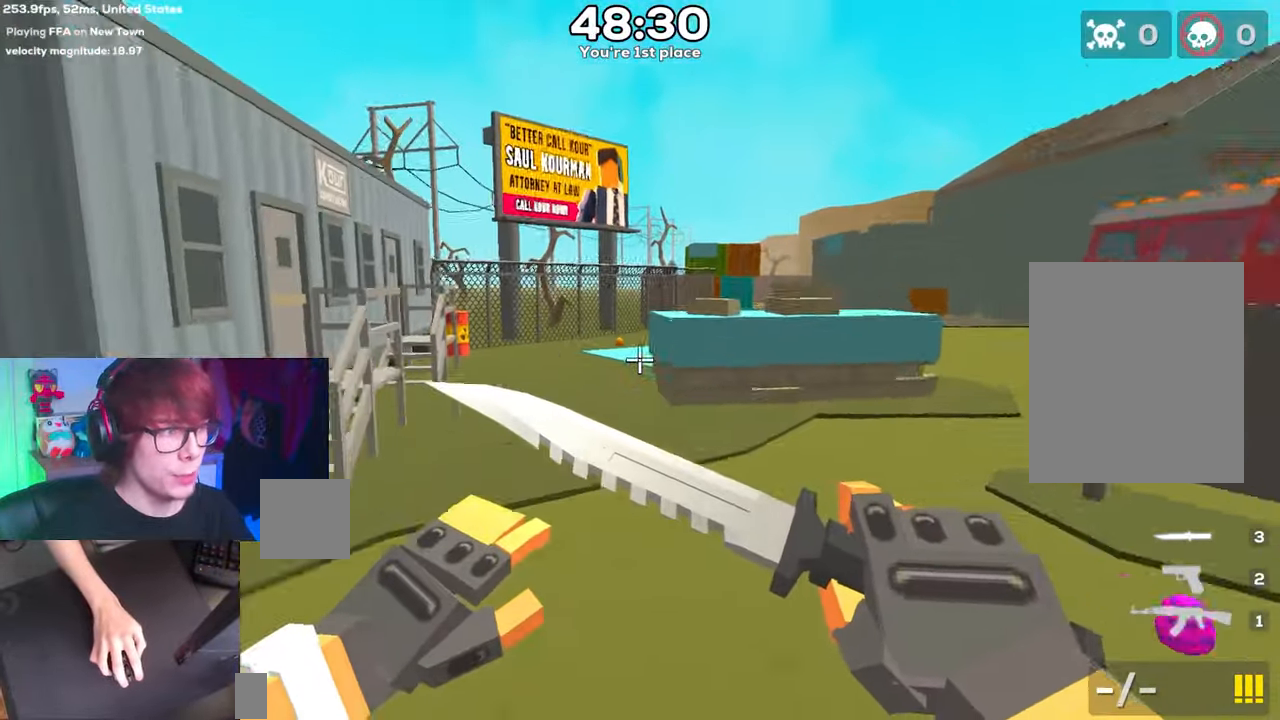
{"keys": ["d", "space"], "events": [[200, "d", "down"], [300, "a", "up"]]}
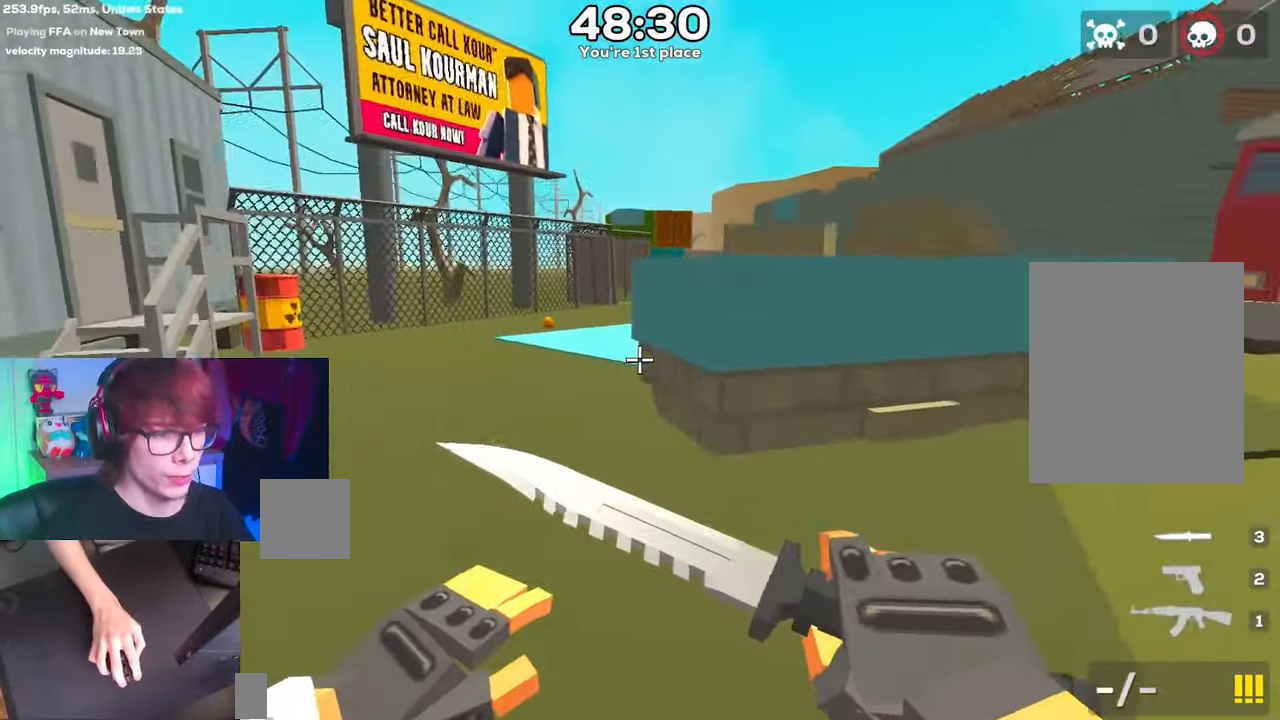
{"keys": ["d", "space"], "events": [[33, "a", "down"], [67, "d", "up"], [350, "d", "down"], [400, "a", "up"]]}
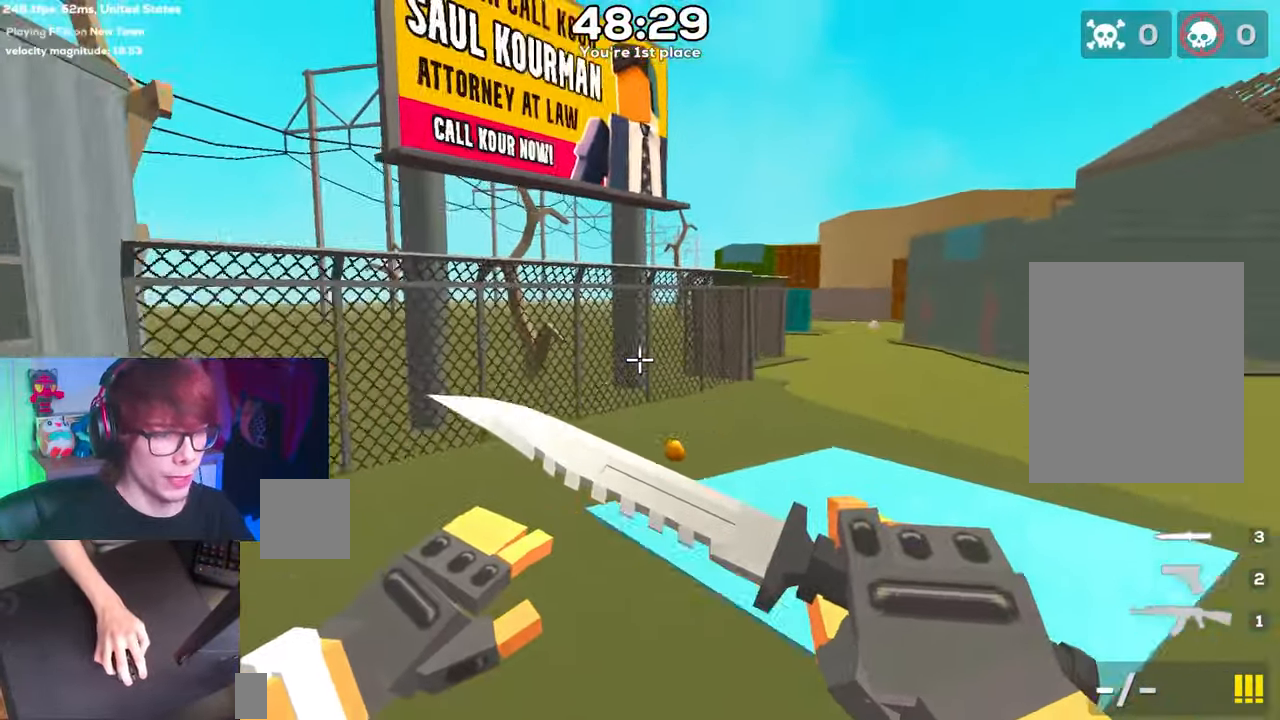
{"keys": ["a", "space"], "events": [[383, "a", "down"], [433, "d", "up"]]}
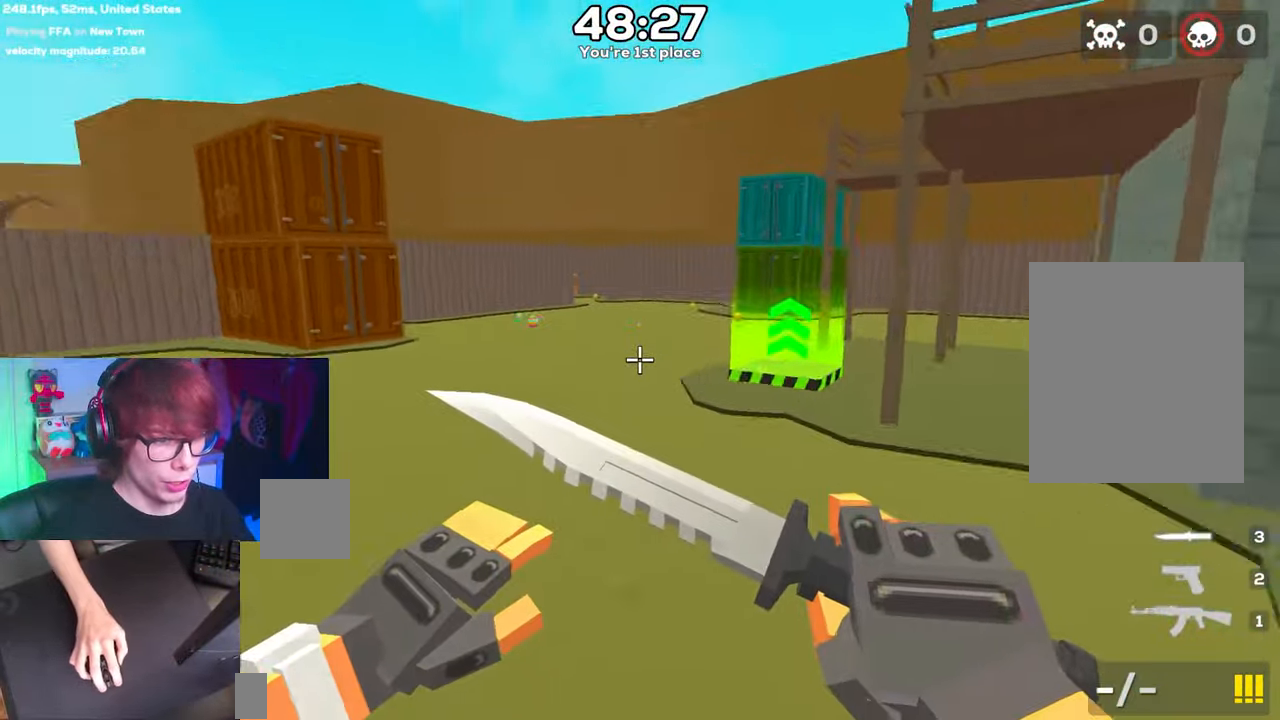
{"keys": ["a", "d", "space"], "events": [[133, "a", "up"], [133, "d", "down"], [300, "a", "down"], [350, "d", "up"], [500, "d", "down"]]}
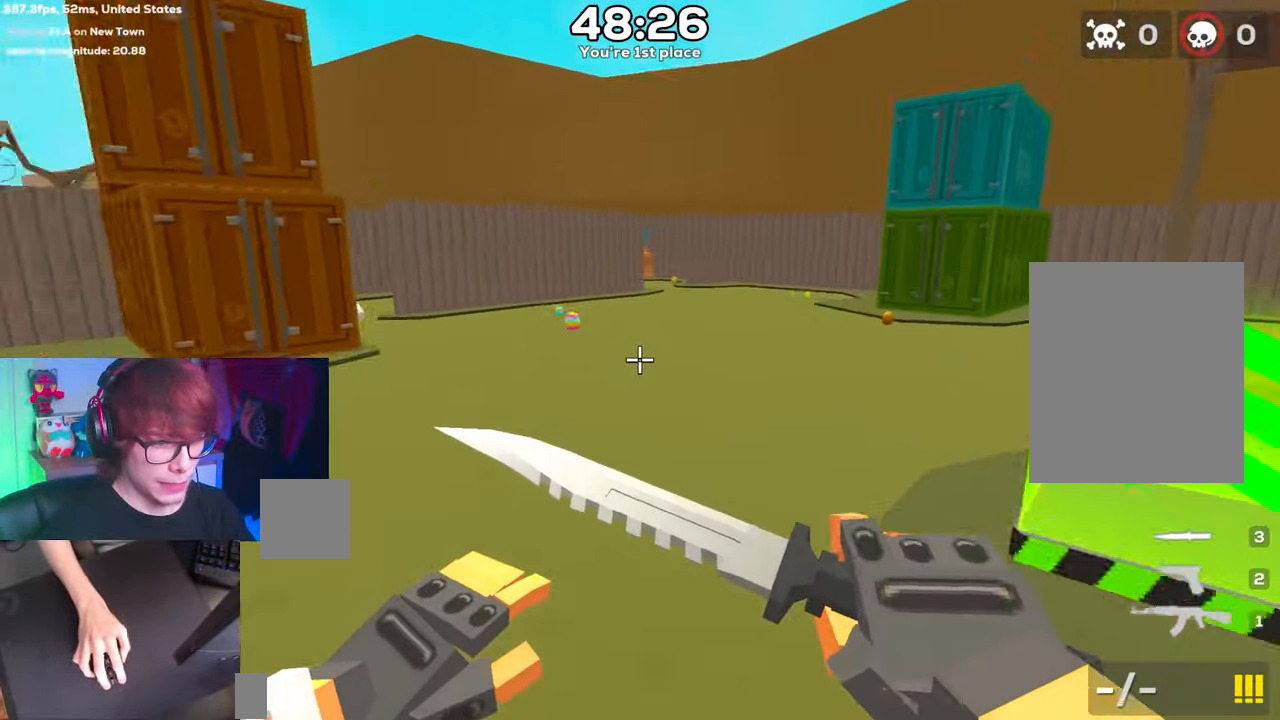
{"keys": ["d", "space"], "events": [[50, "a", "up"], [233, "a", "down"], [283, "d", "up"], [367, "d", "down"], [417, "a", "up"]]}
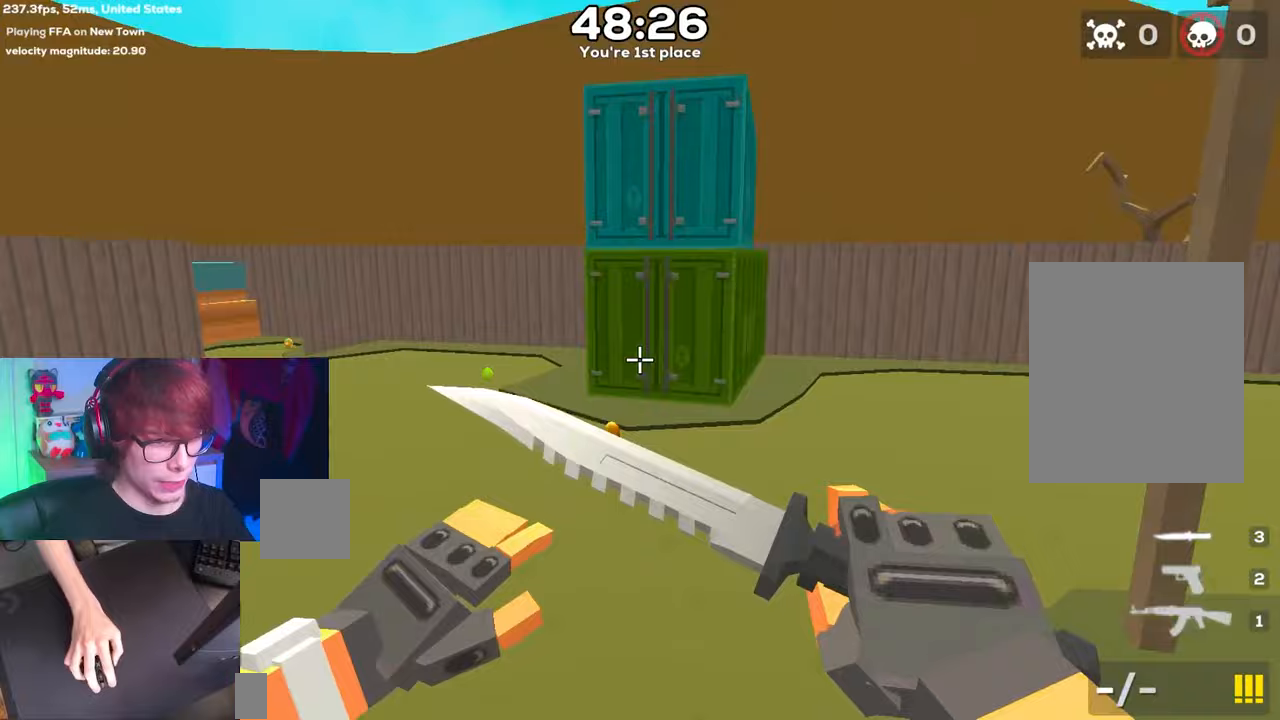
{"keys": ["d", "space"], "events": []}
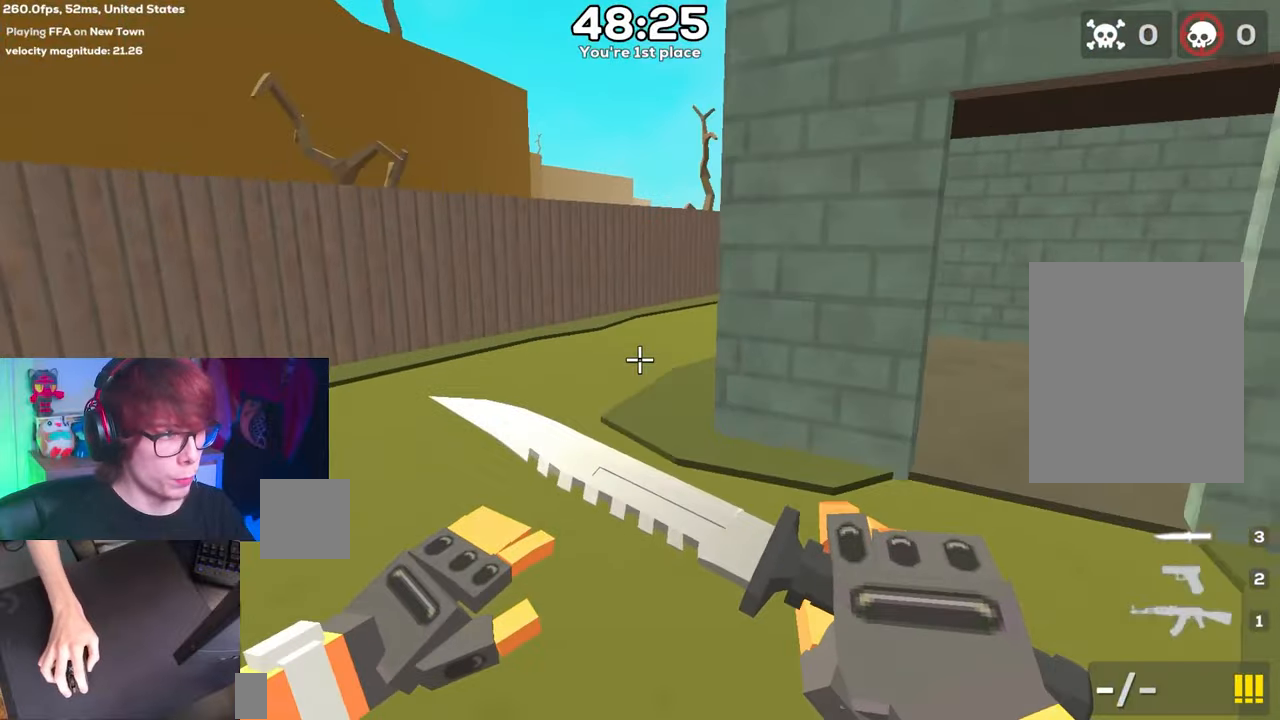
{"keys": ["a", "space"], "events": [[33, "a", "down"], [83, "d", "up"], [167, "d", "down"], [217, "a", "up"], [400, "a", "down"], [450, "d", "up"]]}
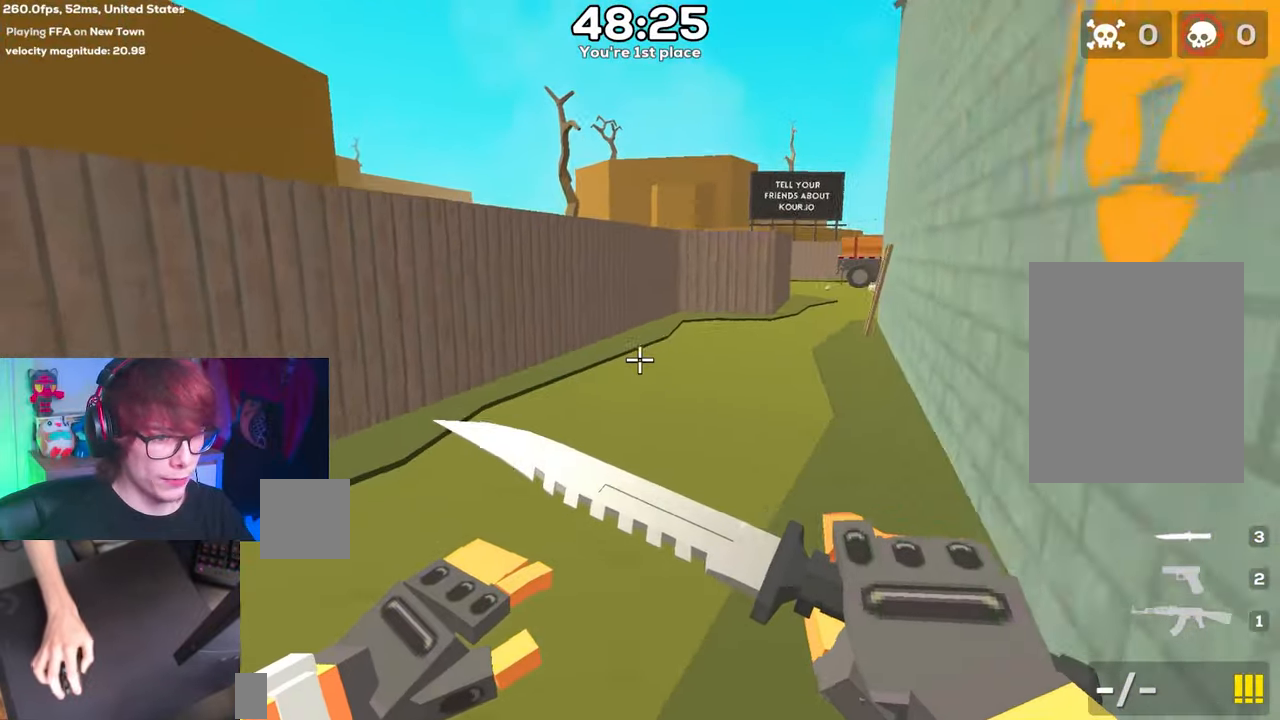
{"keys": ["a", "space"], "events": [[83, "a", "up"], [83, "d", "down"], [383, "a", "down"], [417, "d", "up"]]}
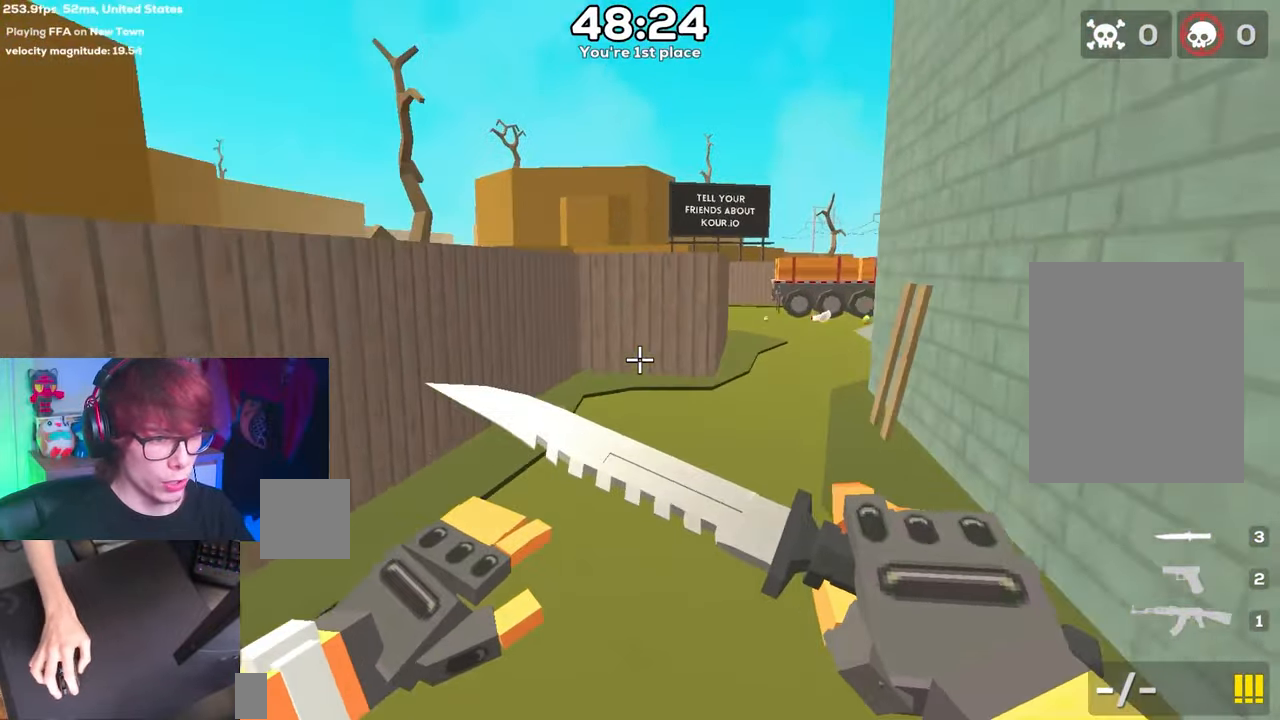
{"keys": ["d", "space"], "events": [[50, "a", "up"], [50, "d", "down"], [250, "a", "down"], [250, "d", "up"], [383, "d", "down"], [433, "a", "up"]]}